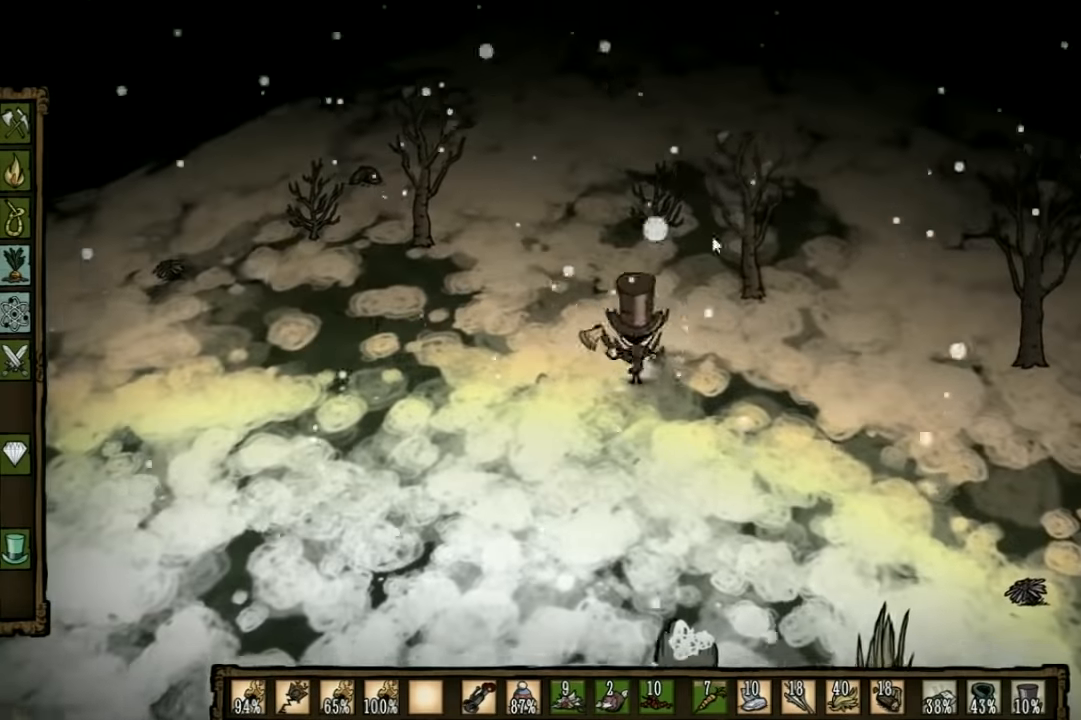
Gameplay with keyboard; each line is a JSON object with the keys held at the frame after it. "events" lists presses ("down") and releases ("up") of "1", "2", "3", "4", "5", "a", "c", "ctrl", "d", "e", "f", "q", "r", "s", "shift", "space", "tab", "v", "w", "x" and "z" between this image and that frame as [ms after this image, input, new state], when the widget could be followed in between. No other keys are recorded. Mouse input is not recorded. Not read: other_keys.
{"keys": [], "events": []}
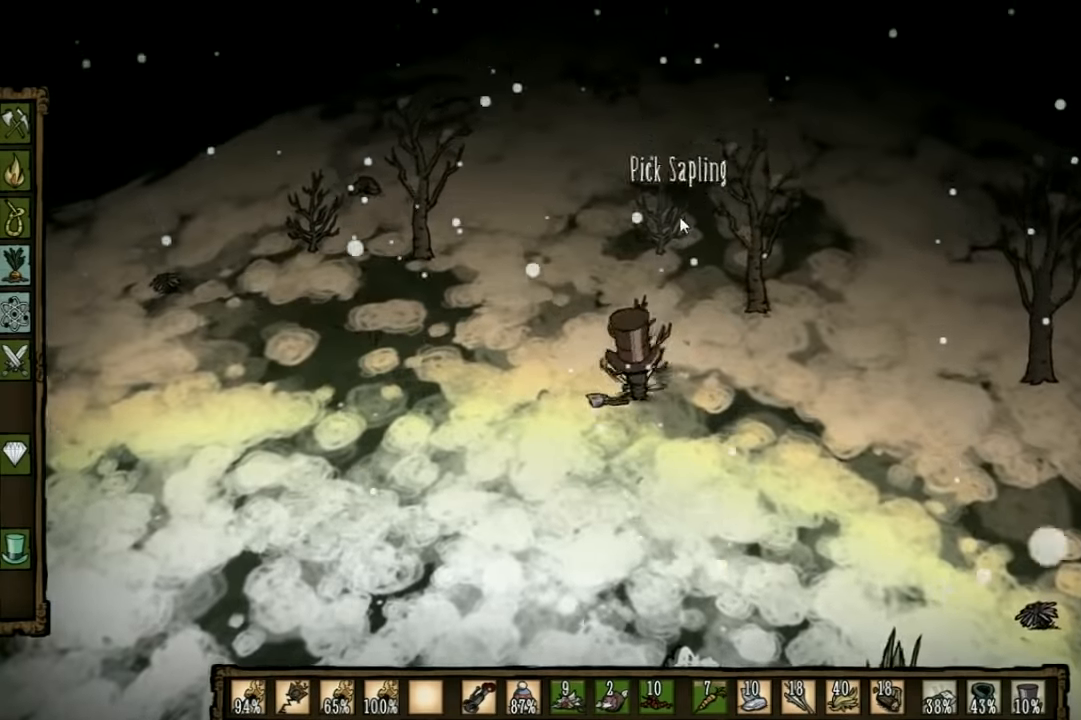
{"keys": [], "events": []}
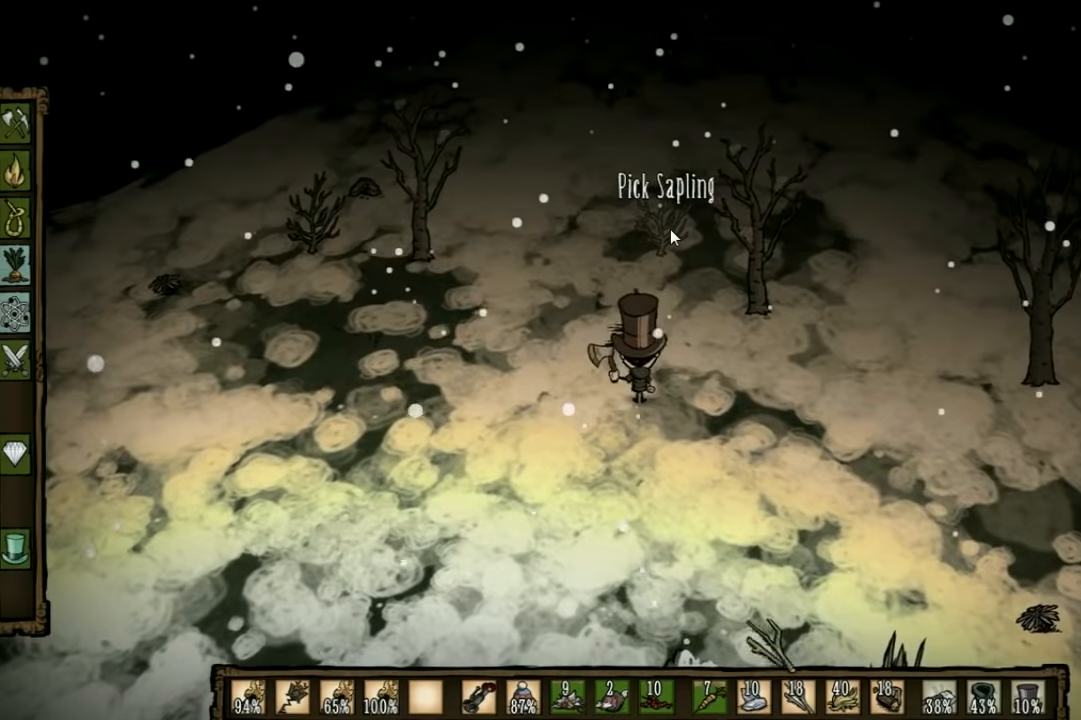
{"keys": [], "events": []}
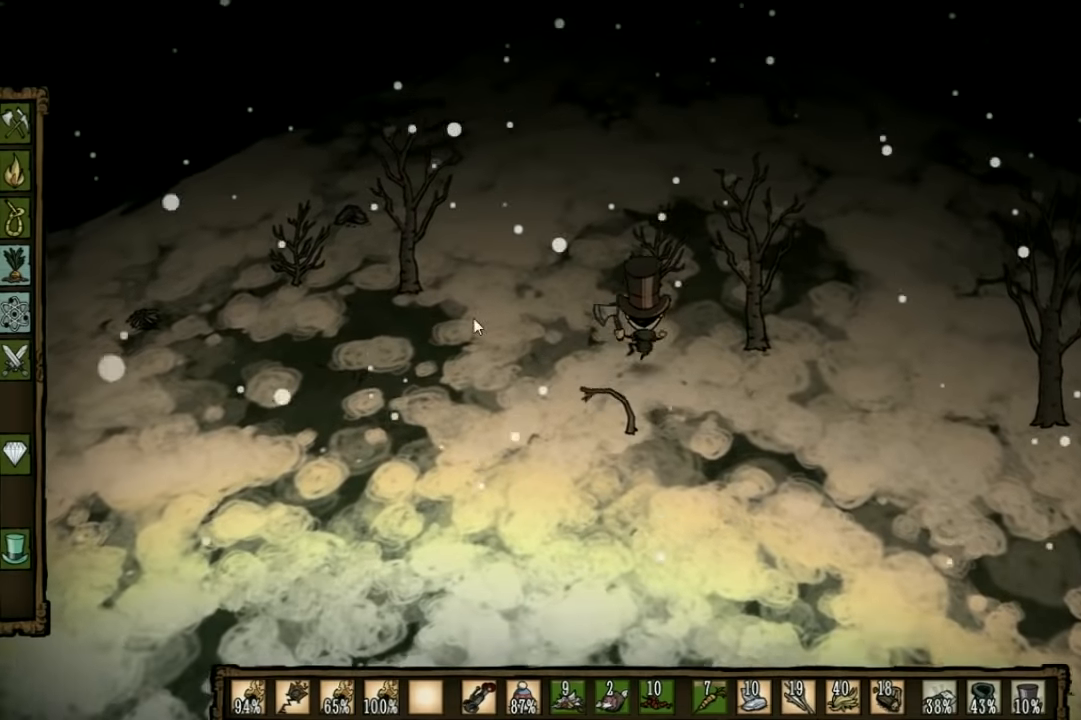
{"keys": [], "events": []}
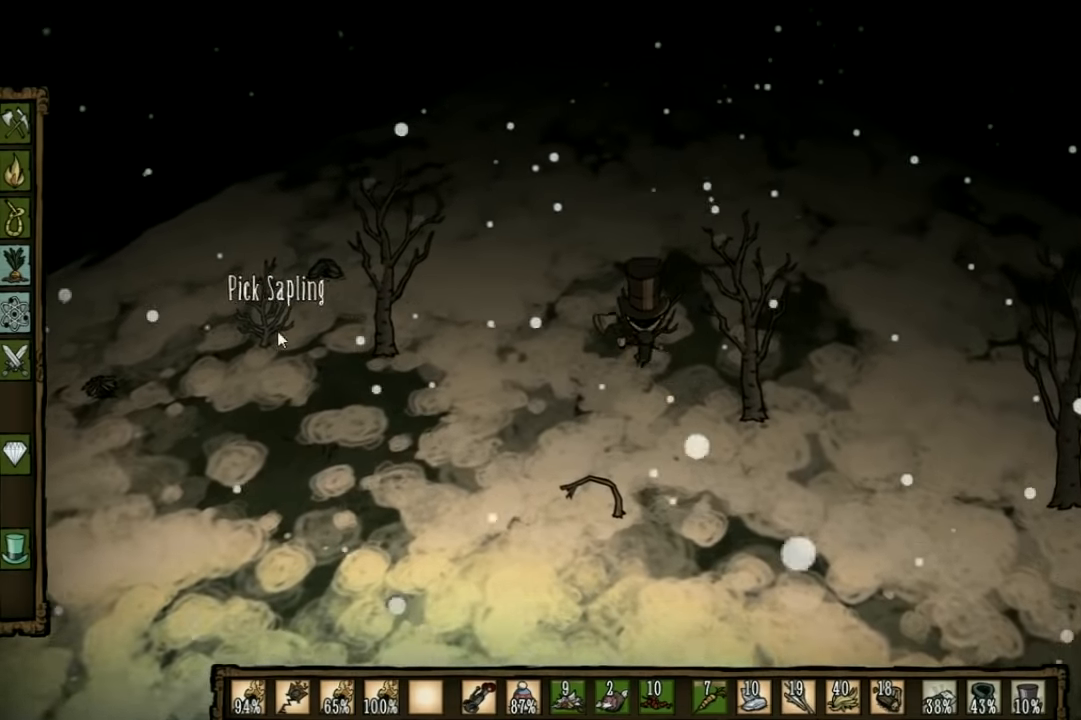
{"keys": [], "events": []}
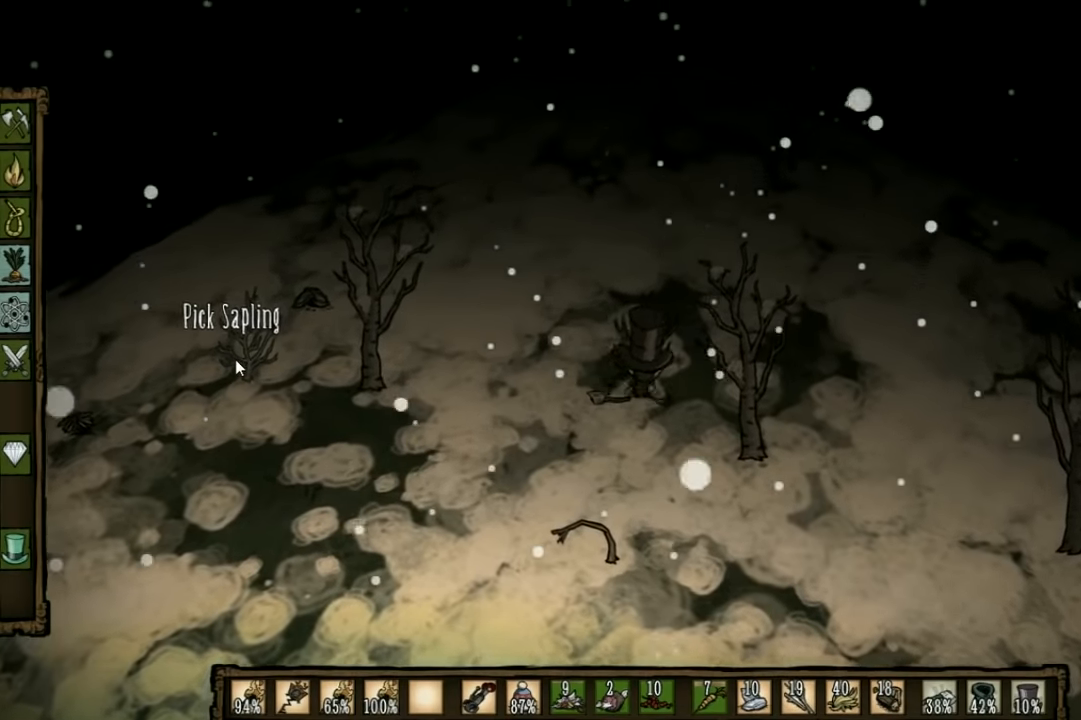
{"keys": [], "events": []}
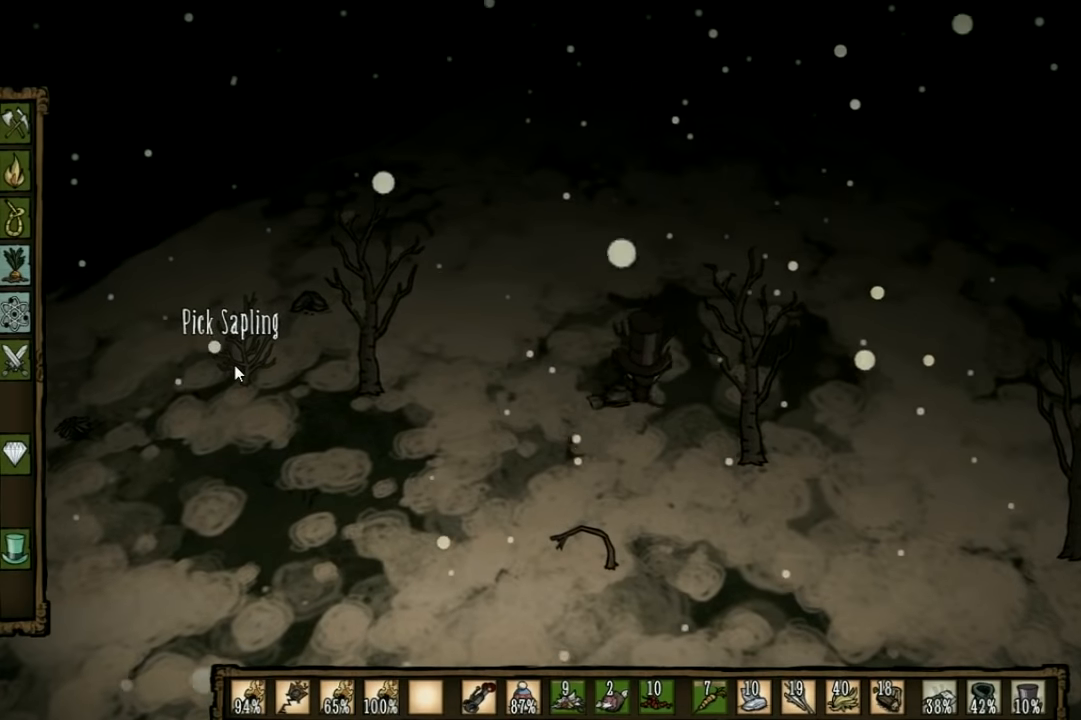
{"keys": [], "events": []}
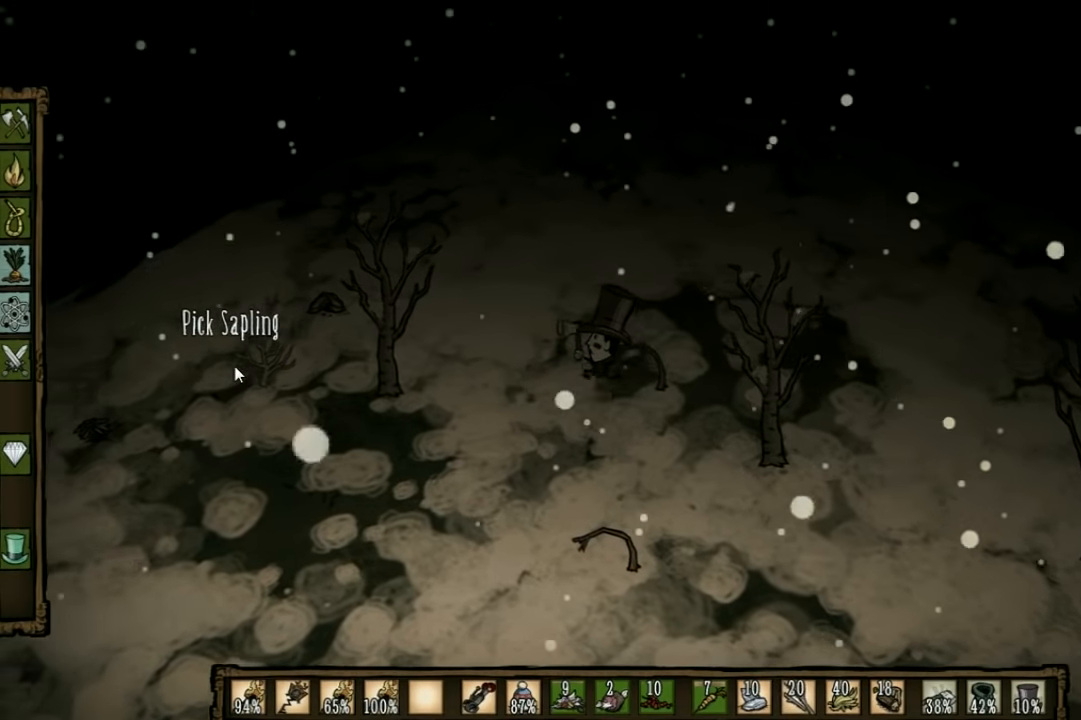
{"keys": [], "events": [[100, "q", "down"], [200, "q", "up"]]}
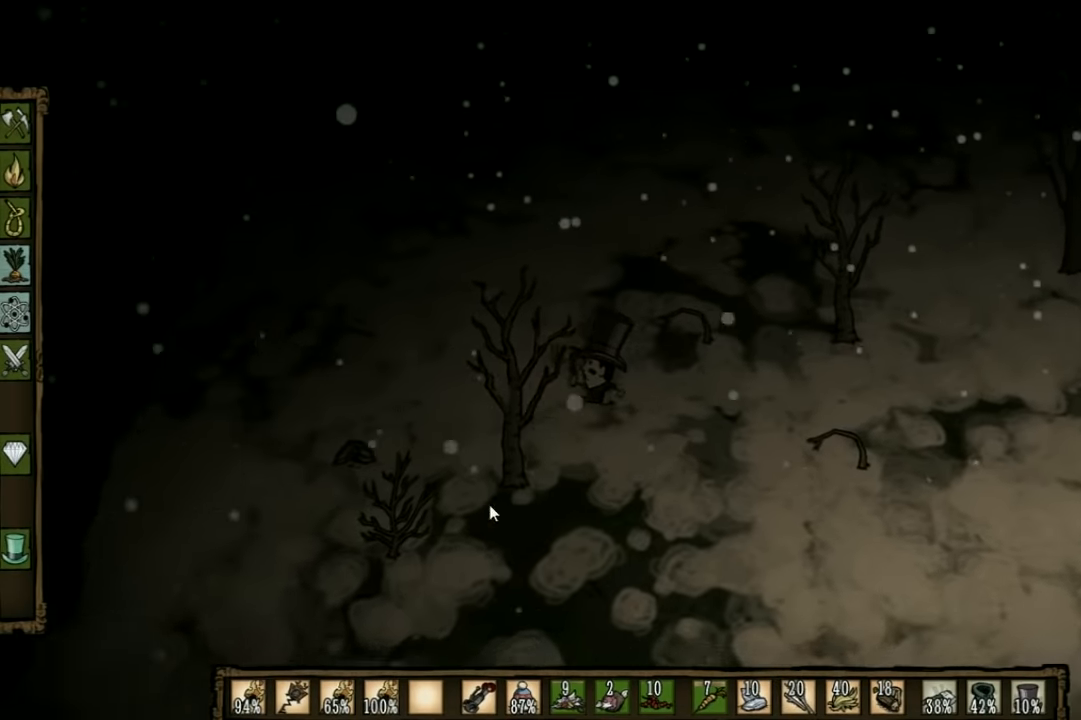
{"keys": [], "events": []}
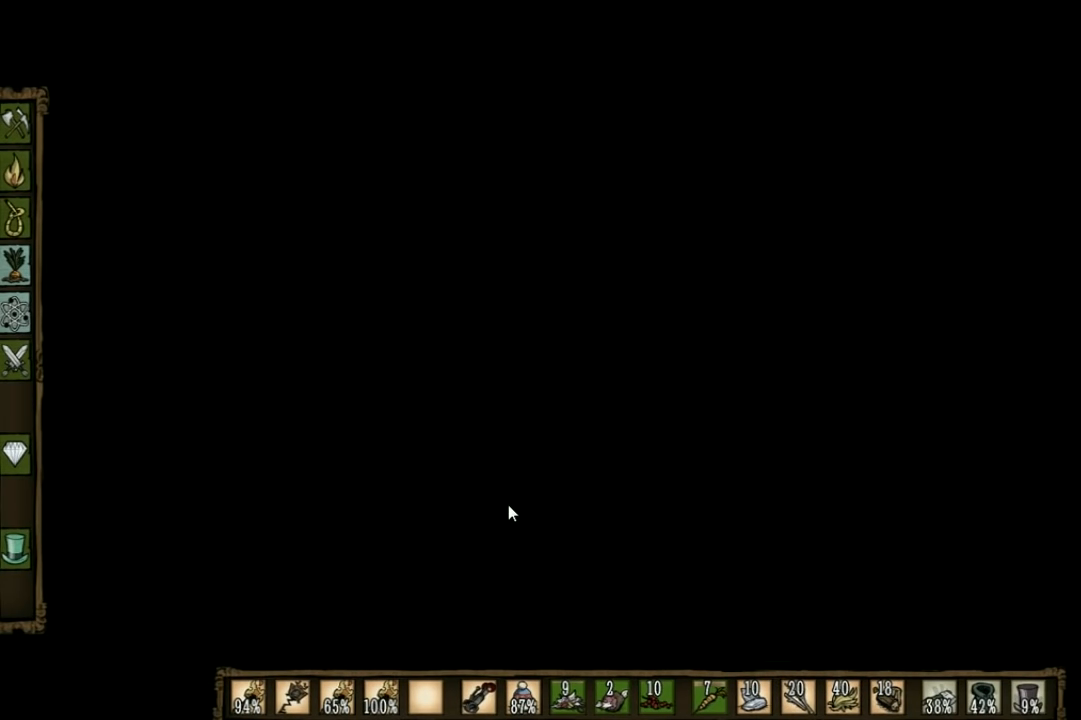
{"keys": [], "events": []}
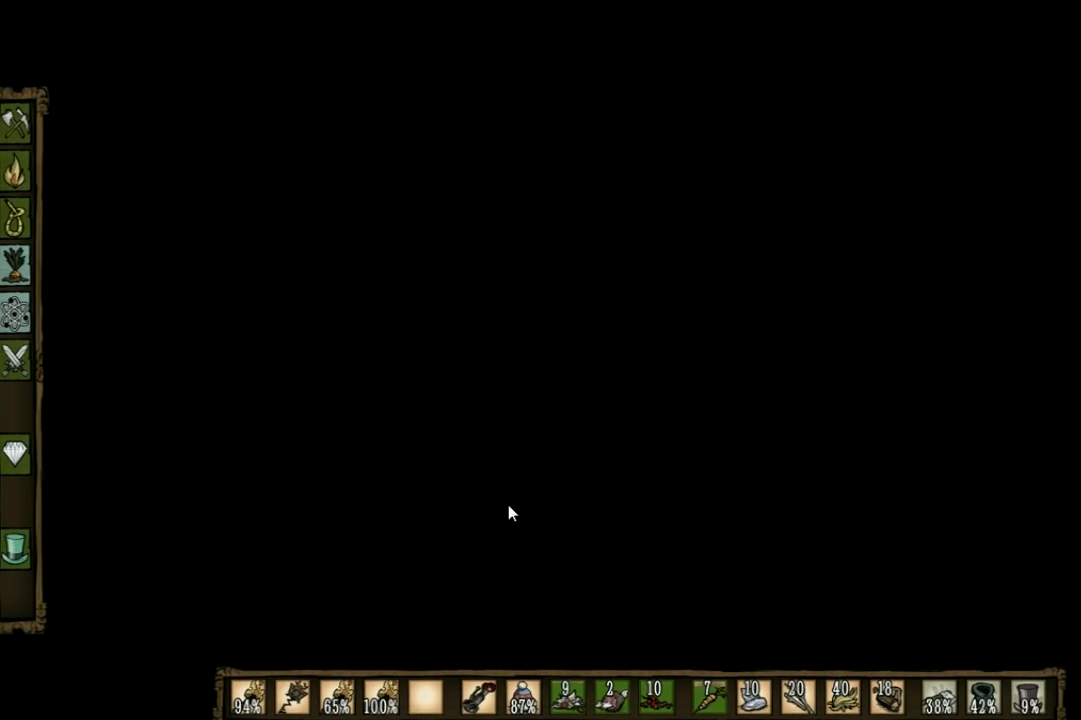
{"keys": [], "events": []}
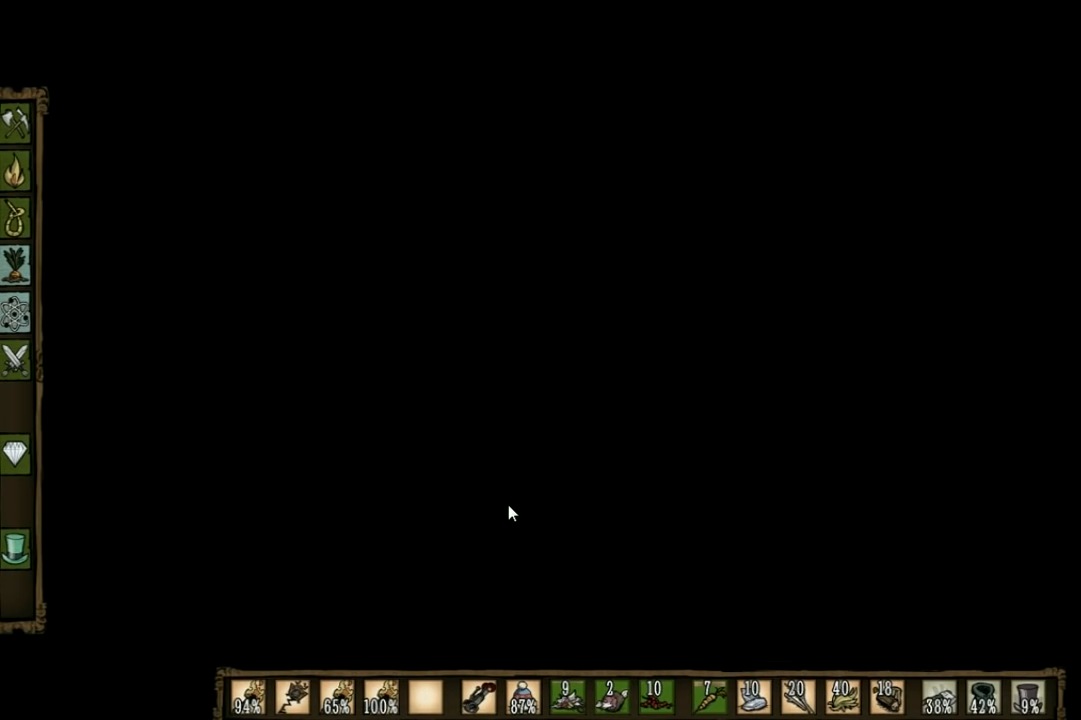
{"keys": [], "events": []}
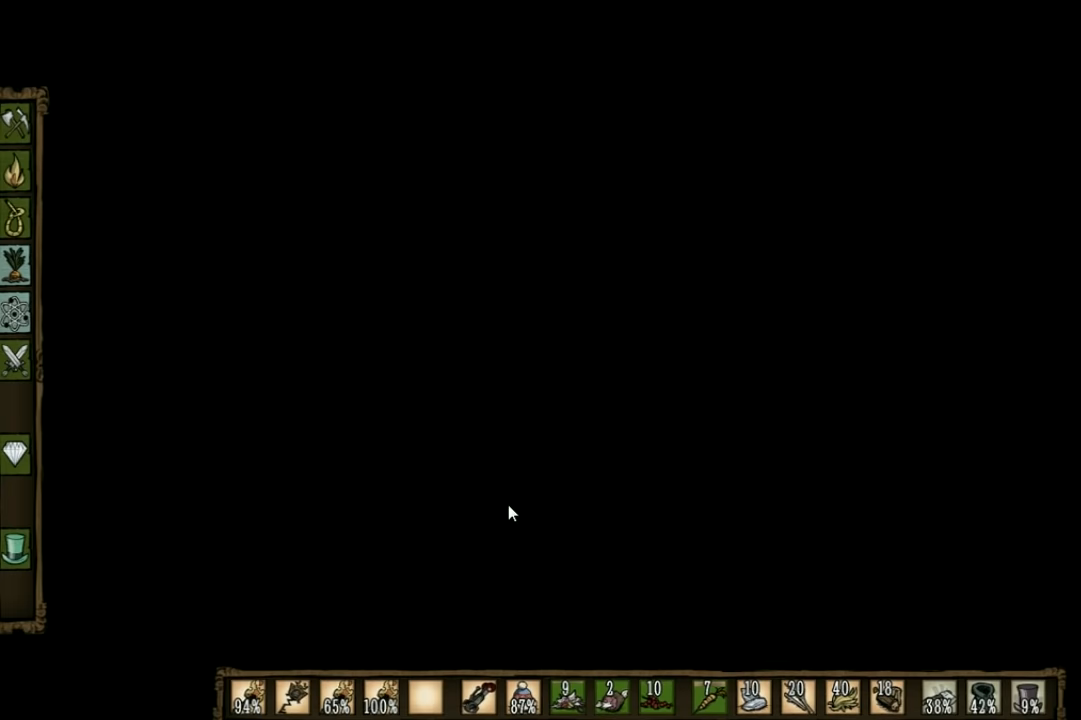
{"keys": [], "events": []}
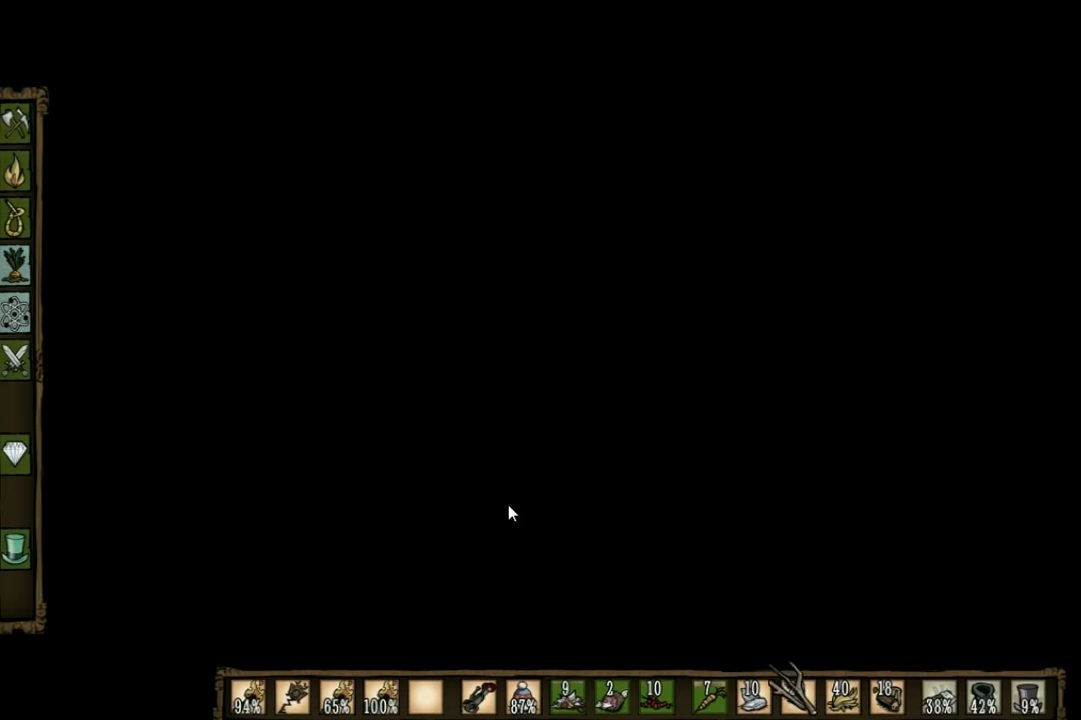
{"keys": ["a", "w"], "events": [[67, "shift", "down"], [167, "shift", "up"], [200, "w", "down"], [367, "a", "down"]]}
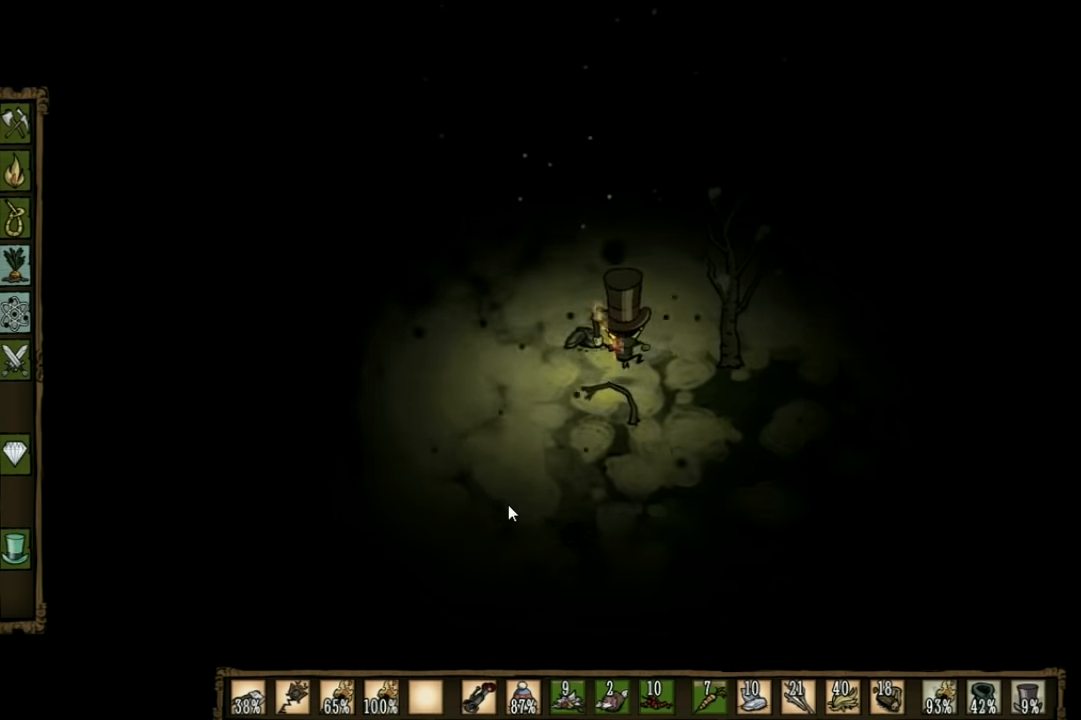
{"keys": [], "events": [[134, "f", "down"], [167, "a", "up"], [234, "w", "up"], [467, "f", "up"]]}
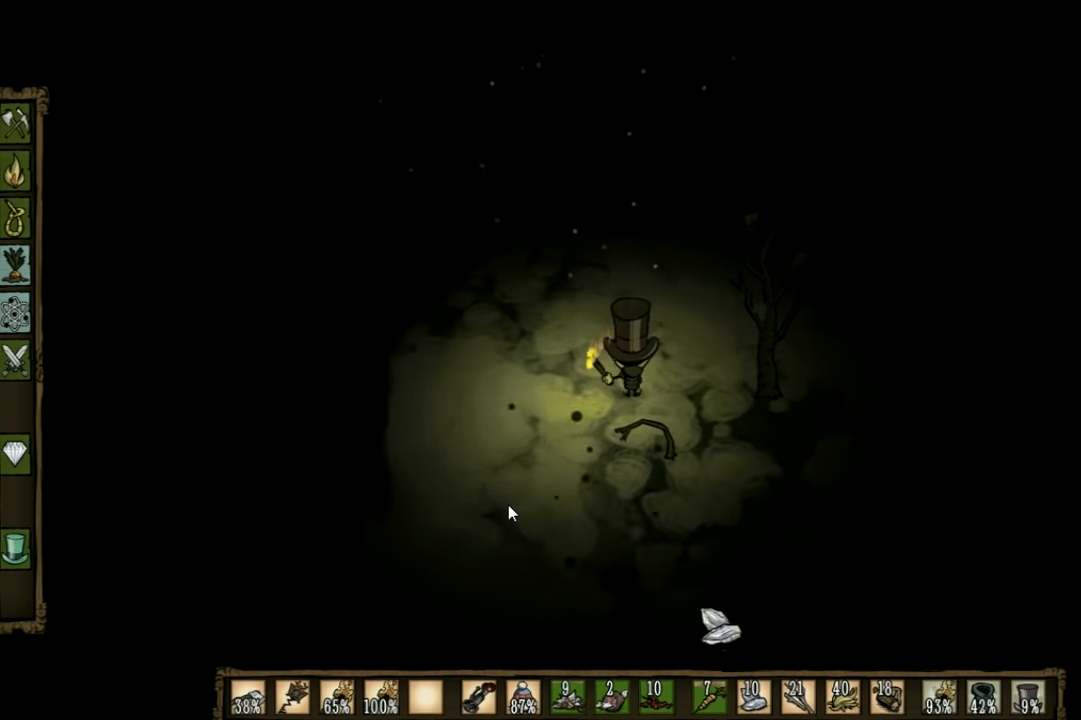
{"keys": ["w"], "events": [[134, "a", "down"], [134, "w", "down"], [300, "a", "up"]]}
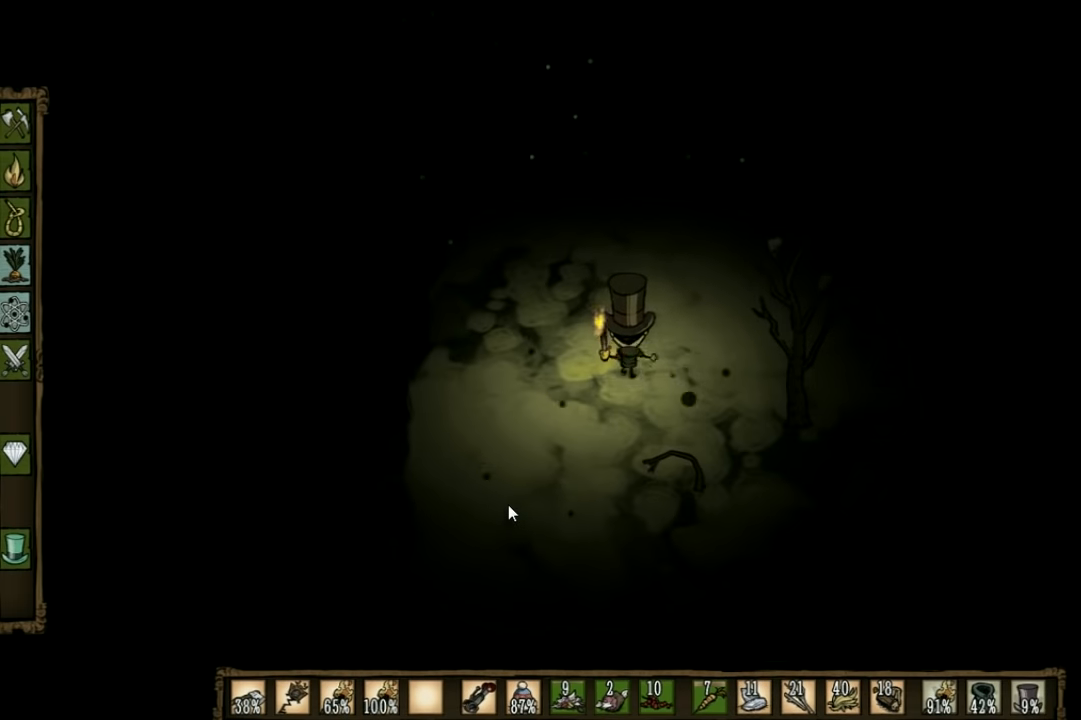
{"keys": ["w"], "events": [[167, "a", "down"], [400, "a", "up"]]}
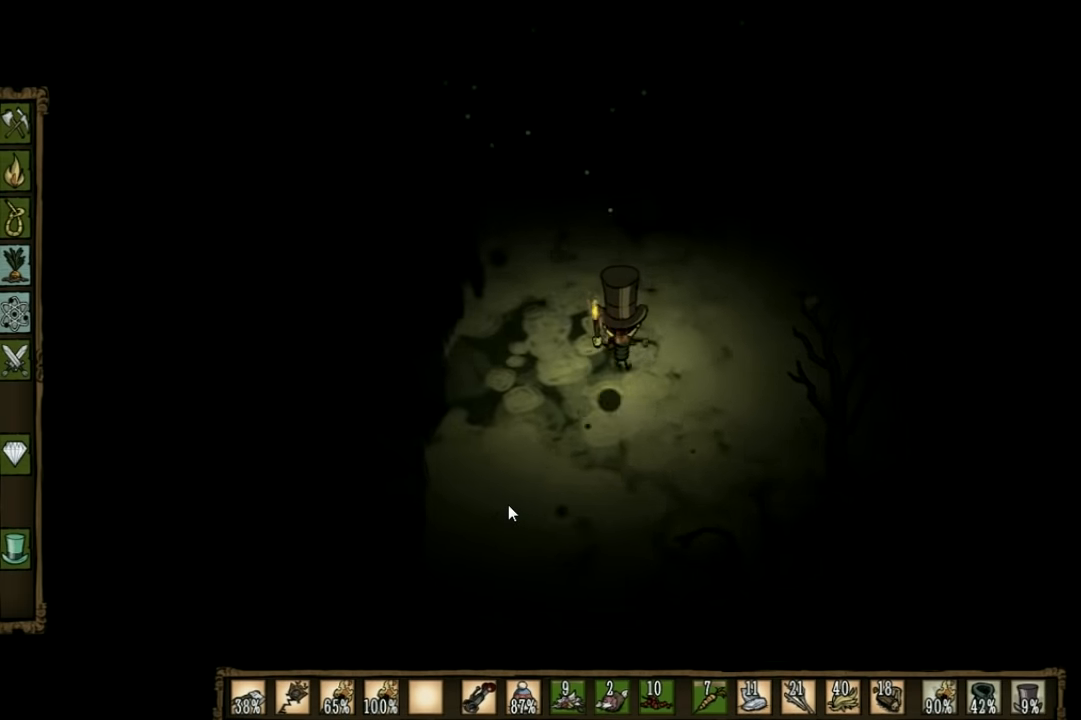
{"keys": ["w"], "events": []}
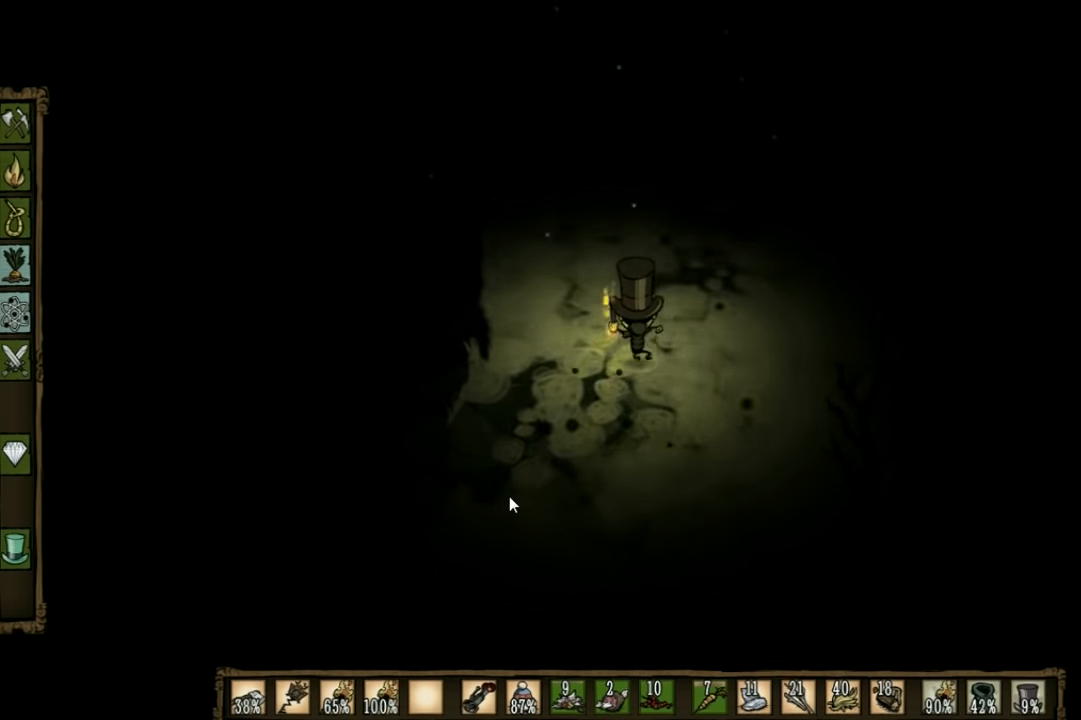
{"keys": ["w"], "events": []}
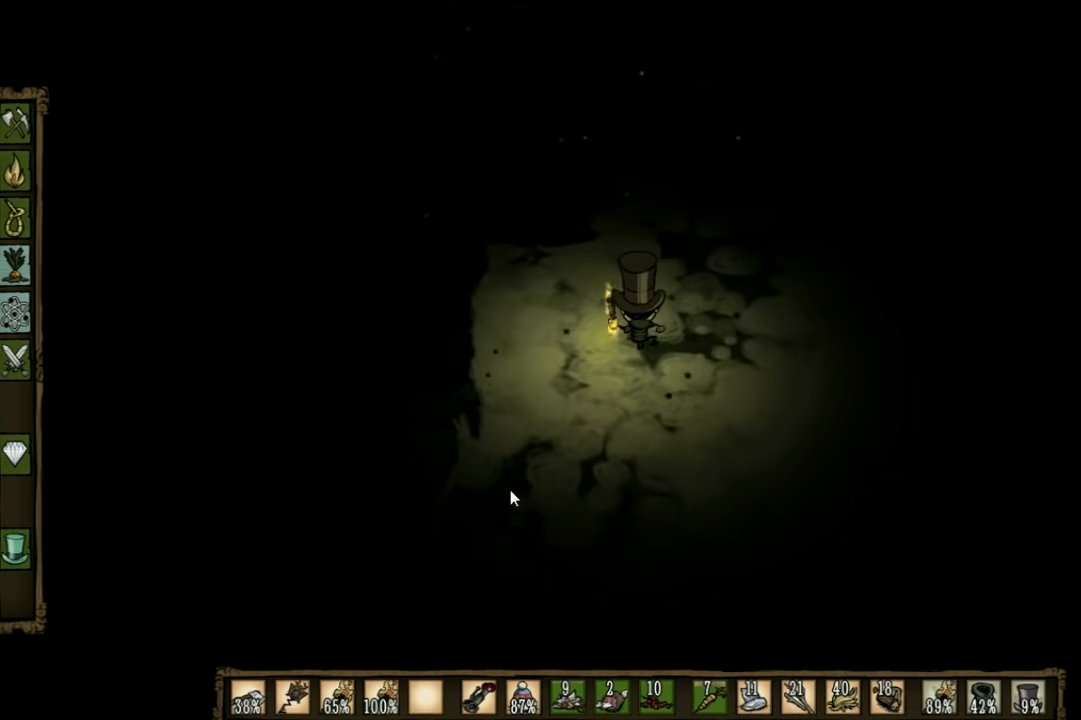
{"keys": ["w"], "events": []}
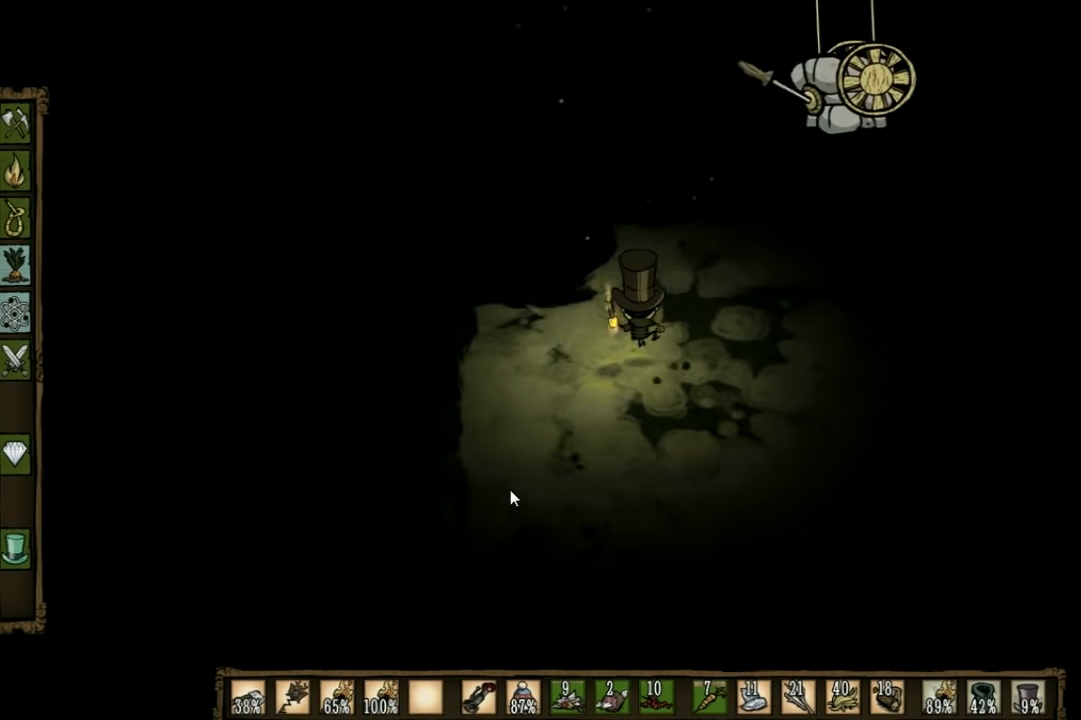
{"keys": ["d", "w"], "events": [[200, "d", "down"]]}
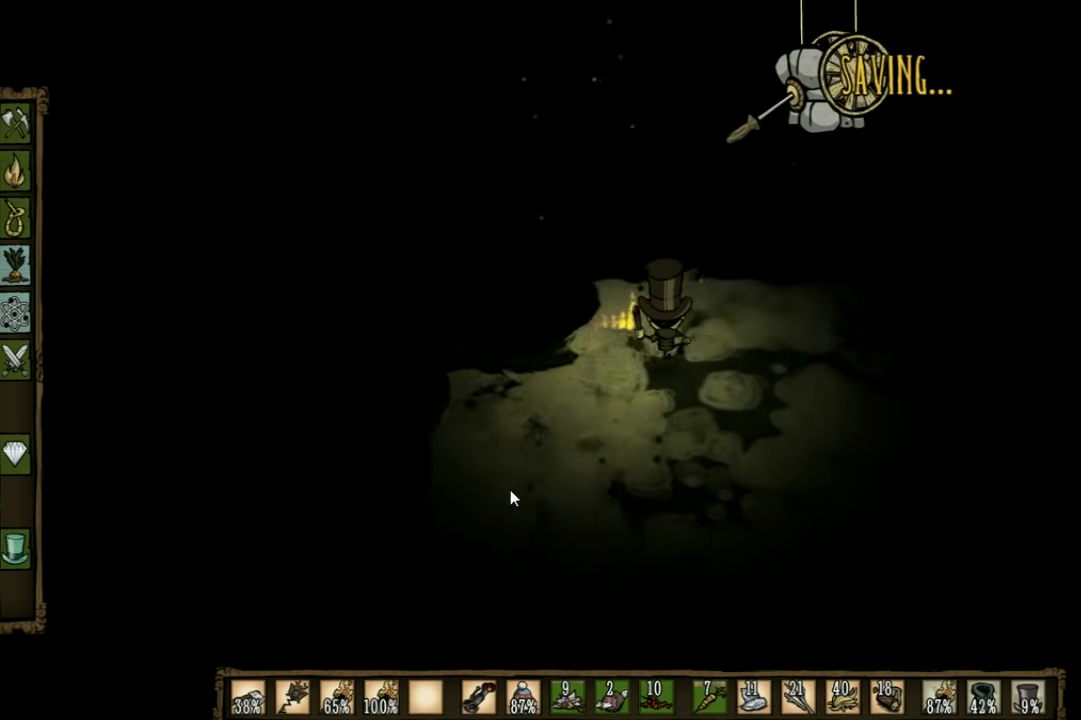
{"keys": ["w"], "events": [[167, "q", "down"], [200, "d", "up"], [334, "q", "up"]]}
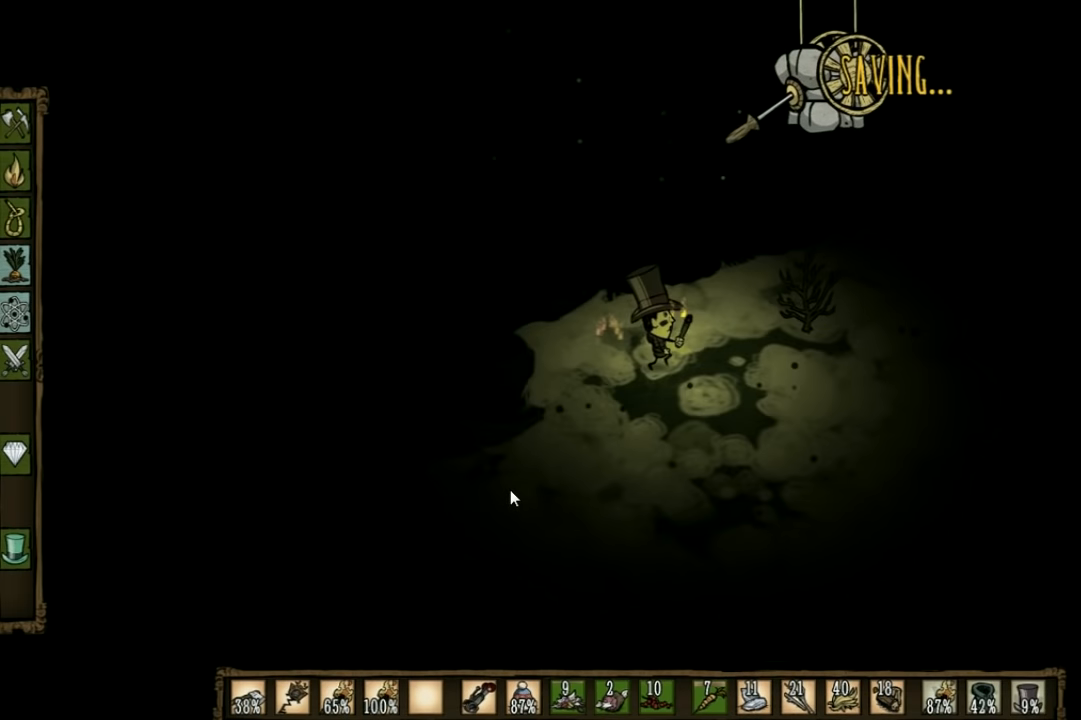
{"keys": ["w"], "events": [[34, "q", "down"], [134, "q", "up"]]}
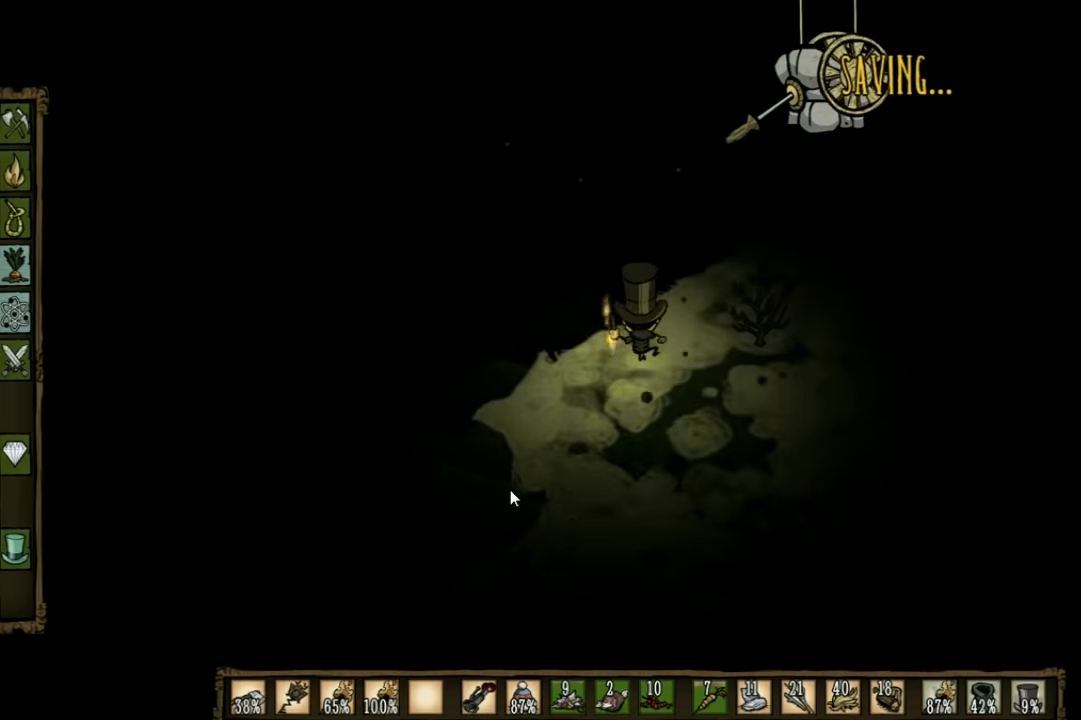
{"keys": ["f"], "events": [[67, "q", "down"], [167, "q", "up"], [333, "f", "down"], [400, "w", "up"]]}
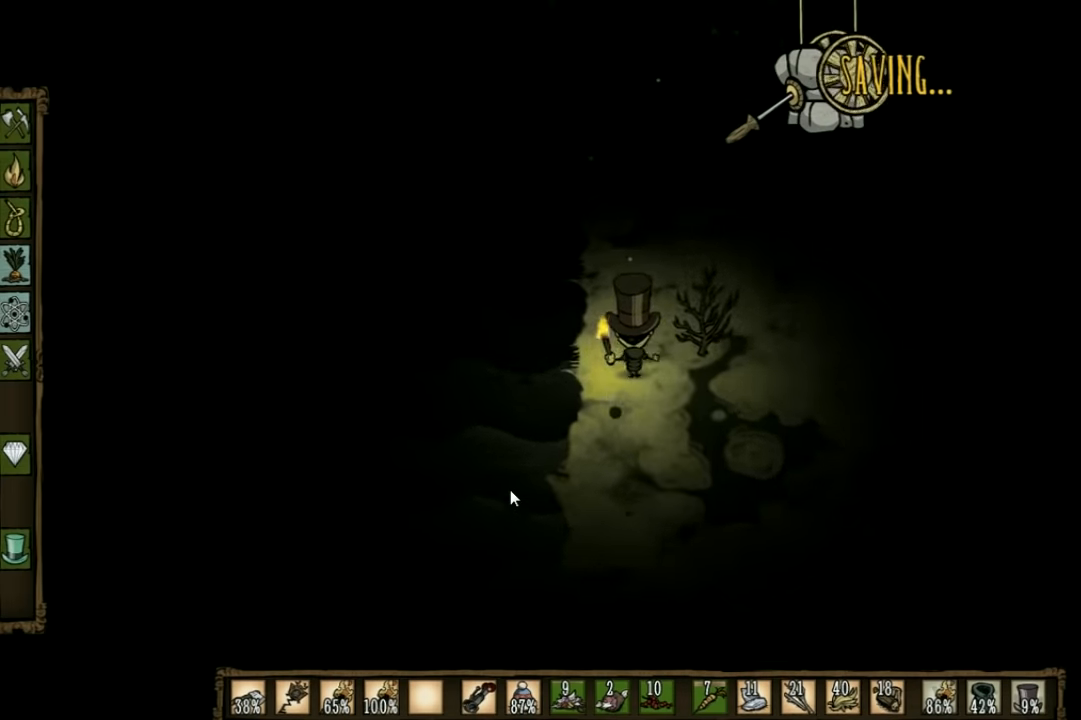
{"keys": [], "events": [[500, "f", "up"]]}
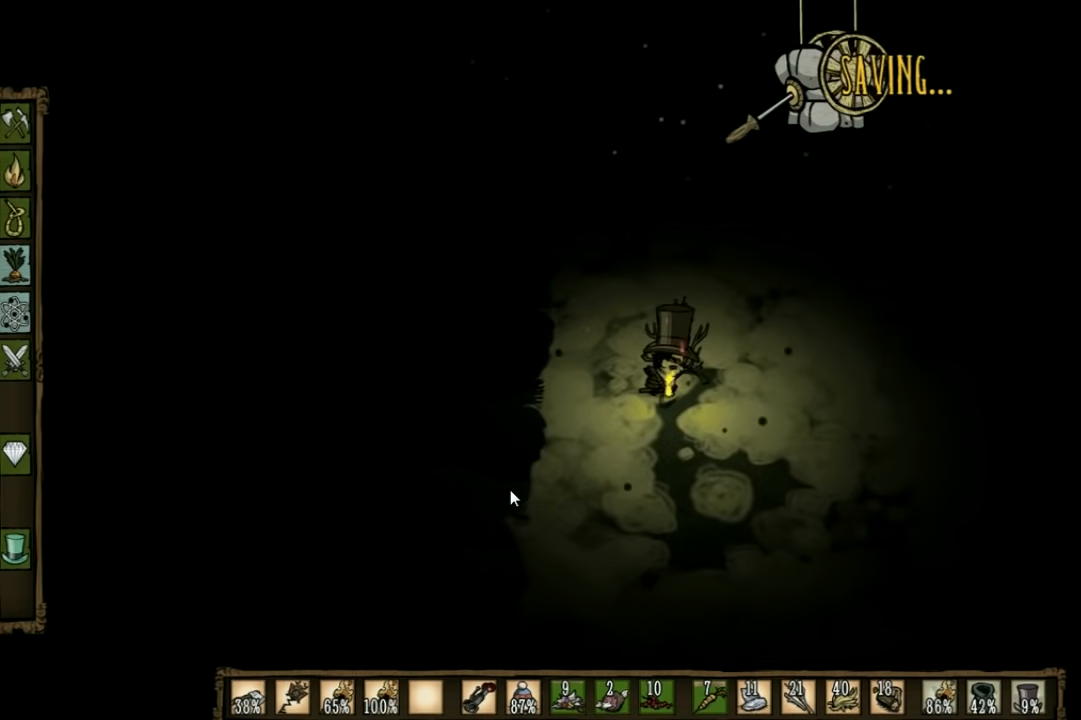
{"keys": [], "events": []}
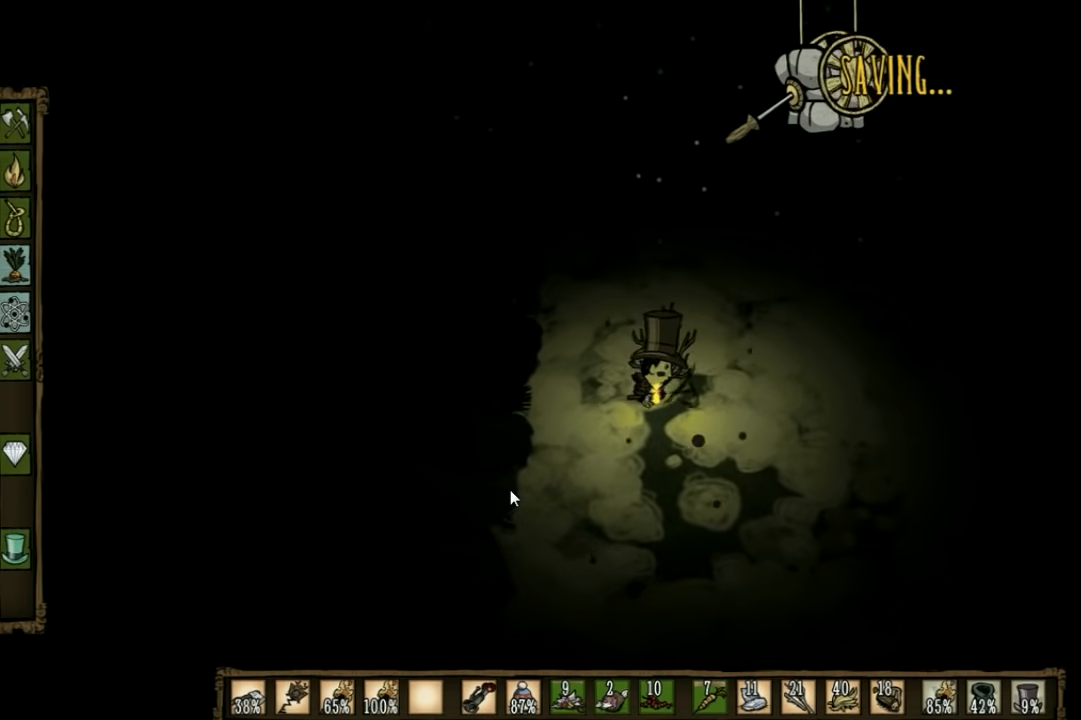
{"keys": ["w"], "events": [[467, "w", "down"]]}
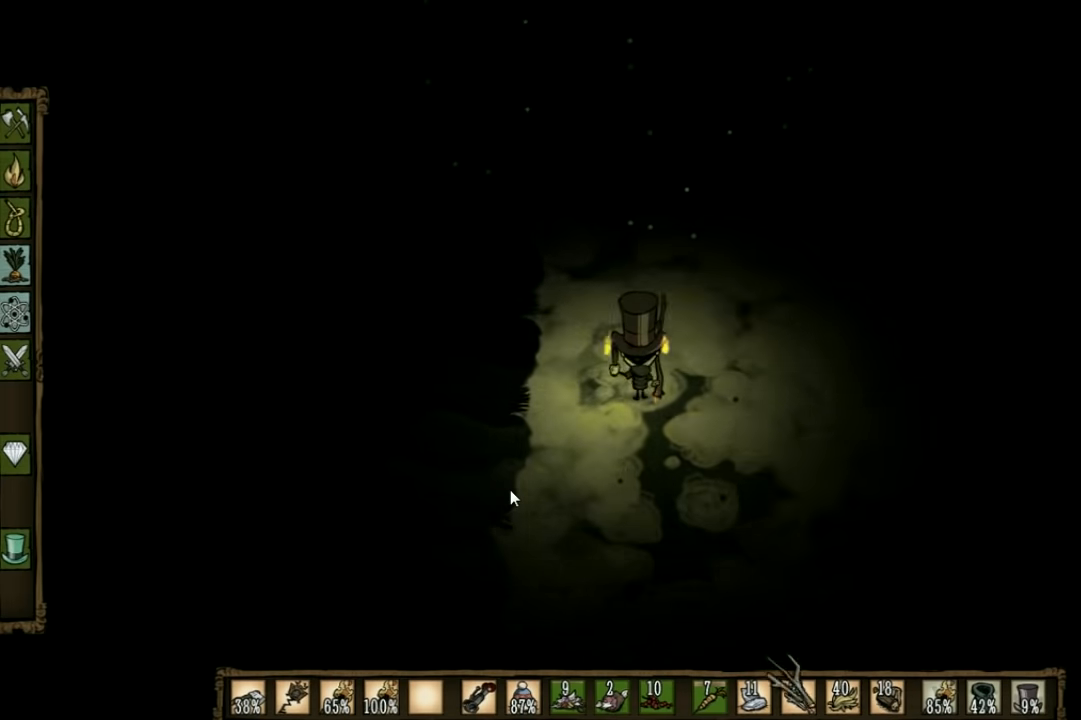
{"keys": ["w"], "events": []}
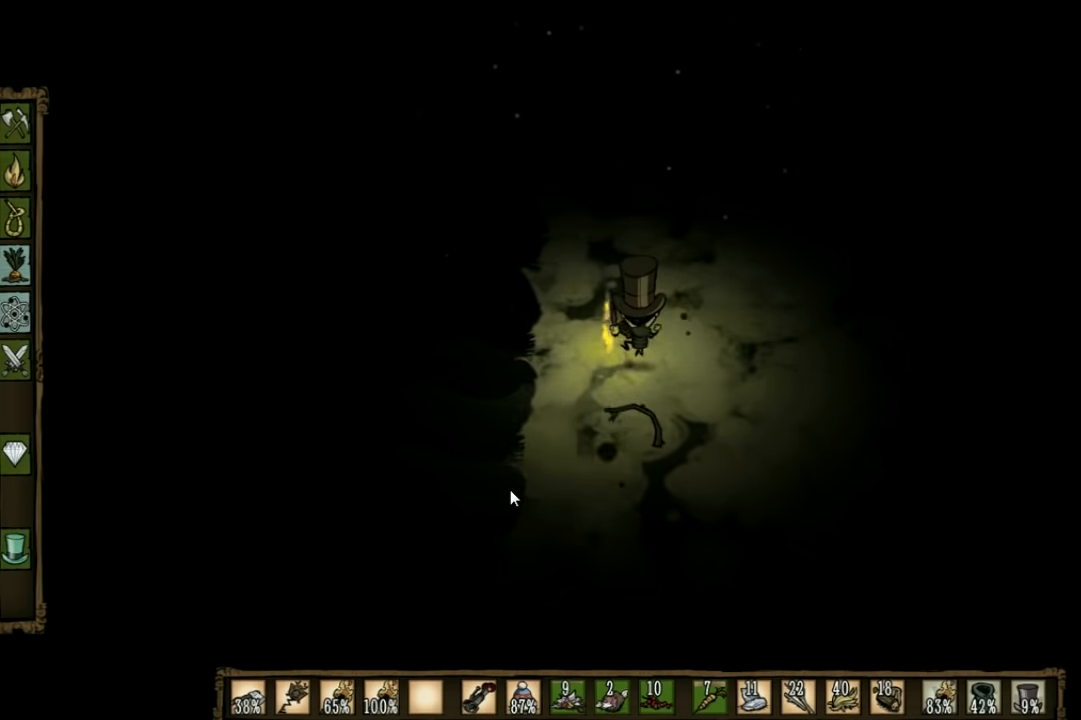
{"keys": ["w"], "events": []}
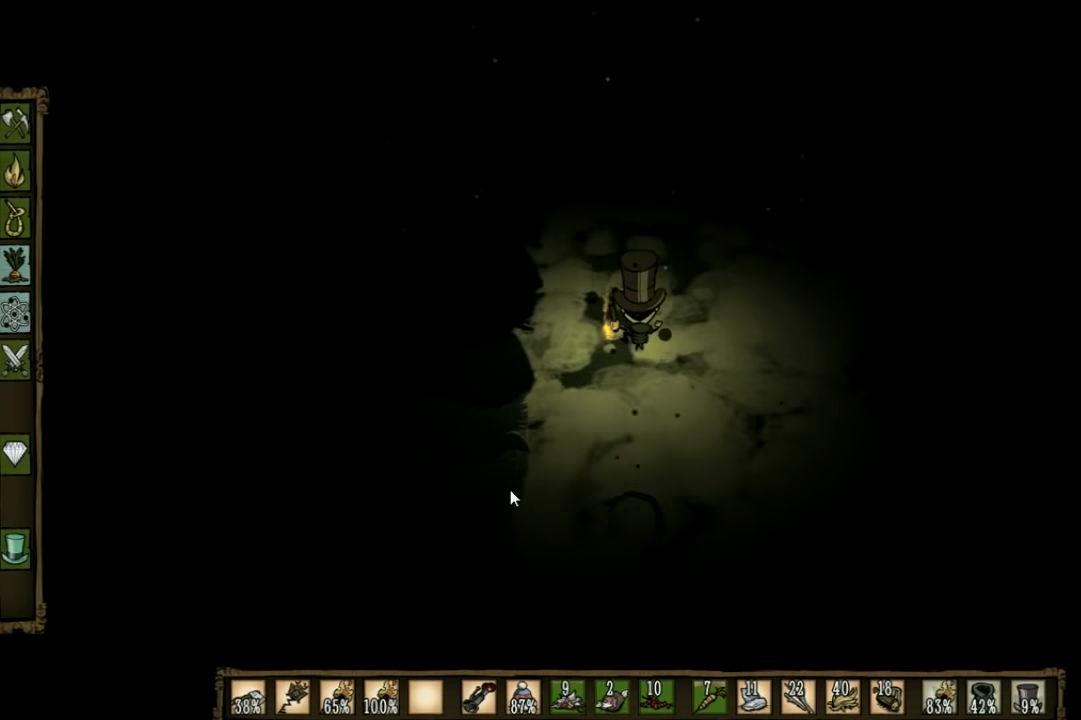
{"keys": ["w"], "events": []}